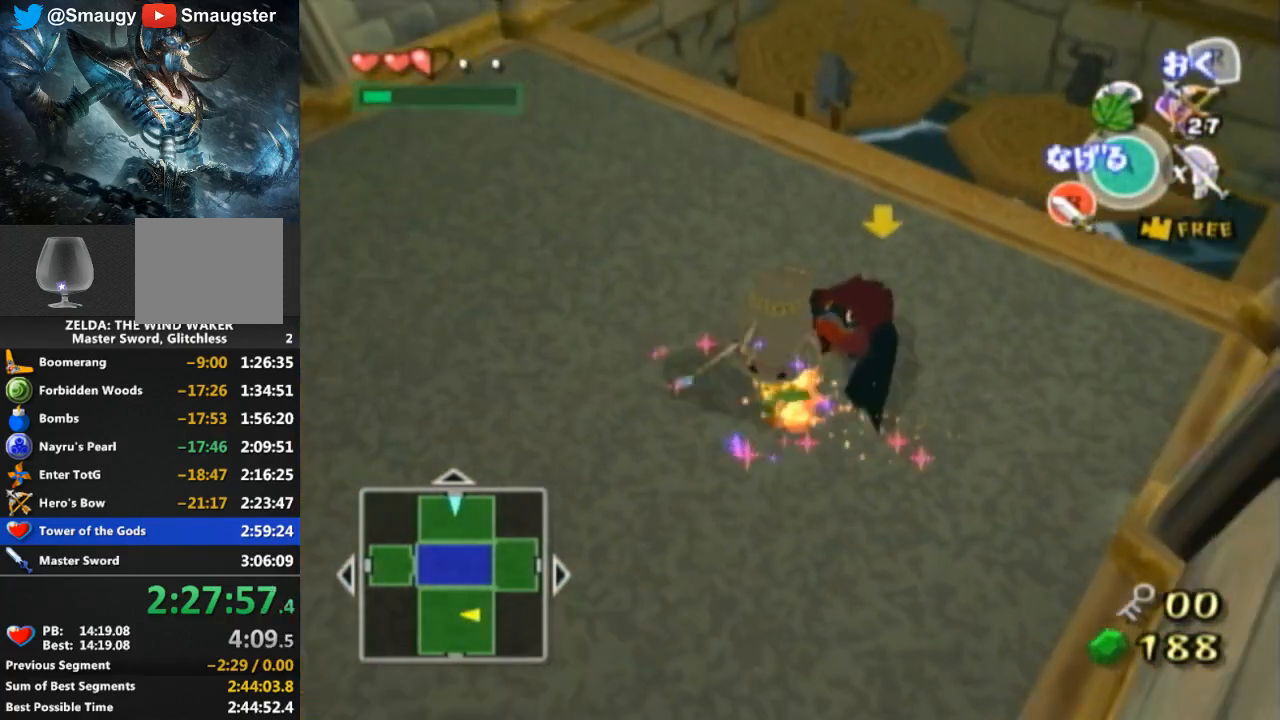
Gameplay with a controller (Nintendo layout); each line is a JSON object with the inputs held at the frame after it. "events" lists button and stick changes between this image and that frame as [ms after this image, input, new state], when the widget could be followed in between. Not read: L3 R3.
{"buttons": [], "left_stick": "up-left", "right_stick": "center", "events": [[267, "right_stick", "left"], [400, "right_stick", "center"]]}
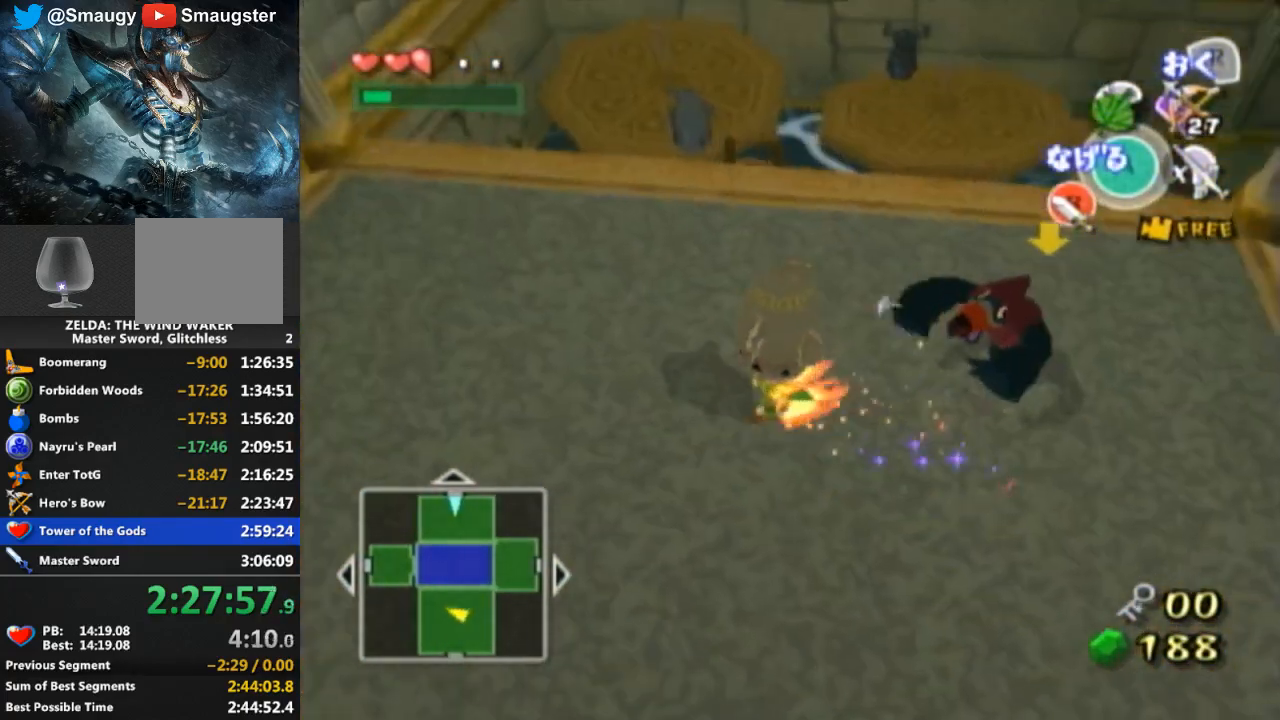
{"buttons": [], "left_stick": "up-left", "right_stick": "center", "events": []}
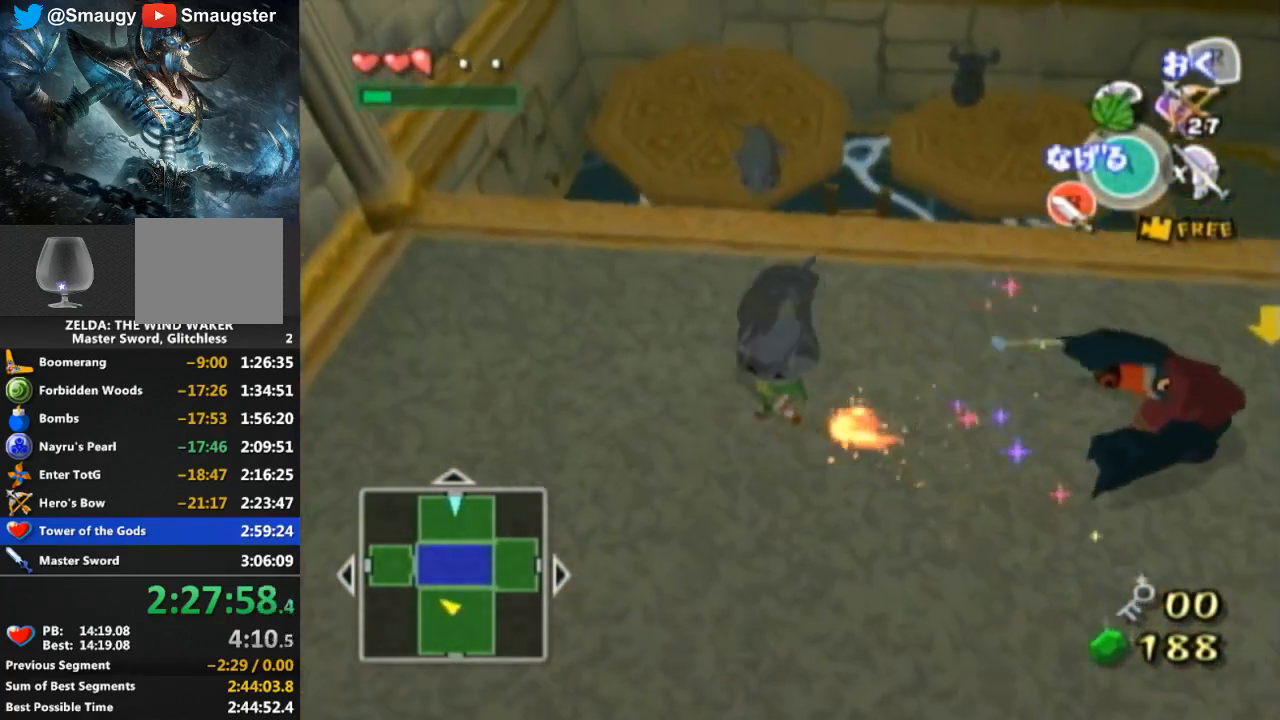
{"buttons": [], "left_stick": "up-left", "right_stick": "center", "events": []}
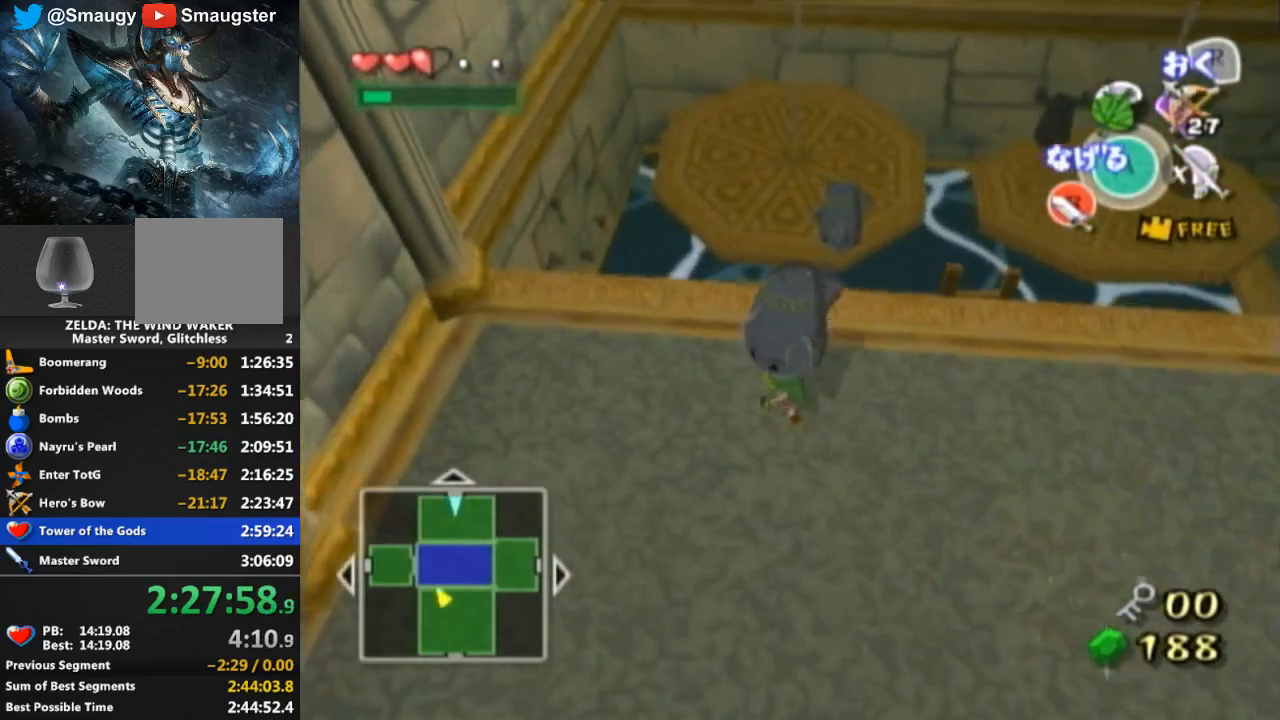
{"buttons": [], "left_stick": "center", "right_stick": "center", "events": [[33, "left_stick", "up"], [300, "A", "down"], [300, "left_stick", "center"], [367, "A", "up"]]}
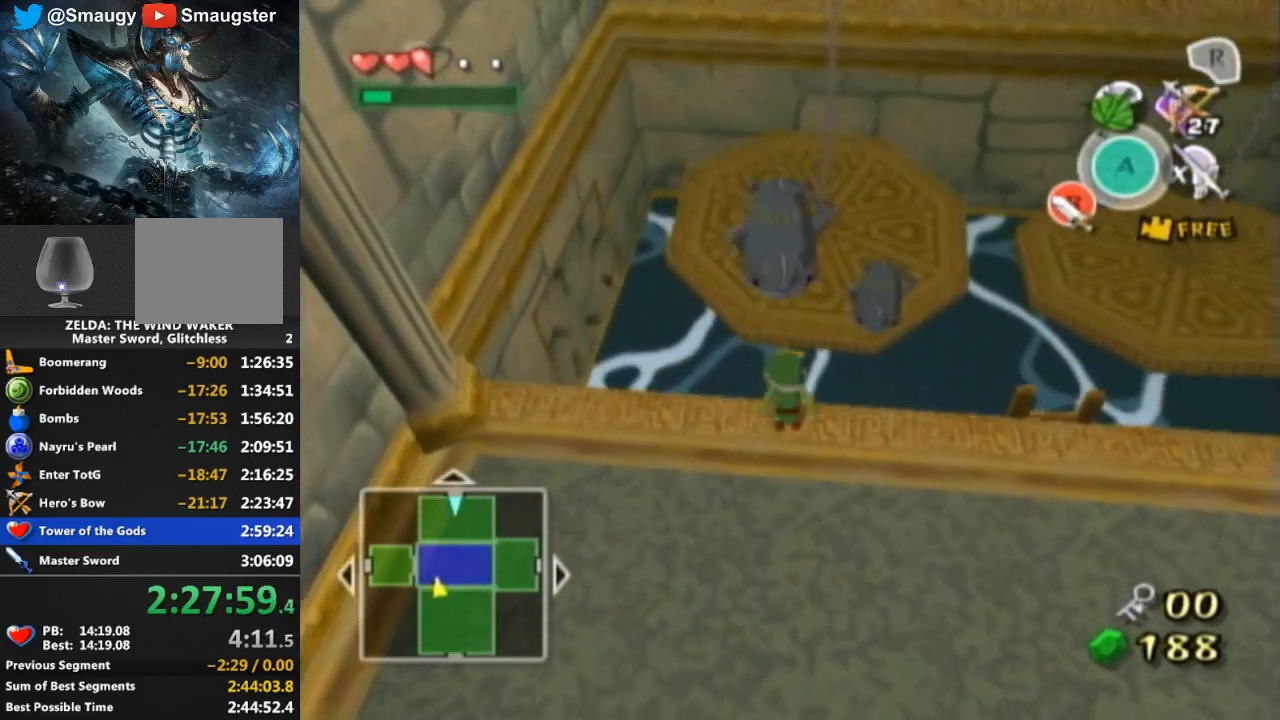
{"buttons": [], "left_stick": "down-right", "right_stick": "left", "events": [[167, "left_stick", "down-right"], [333, "right_stick", "left"]]}
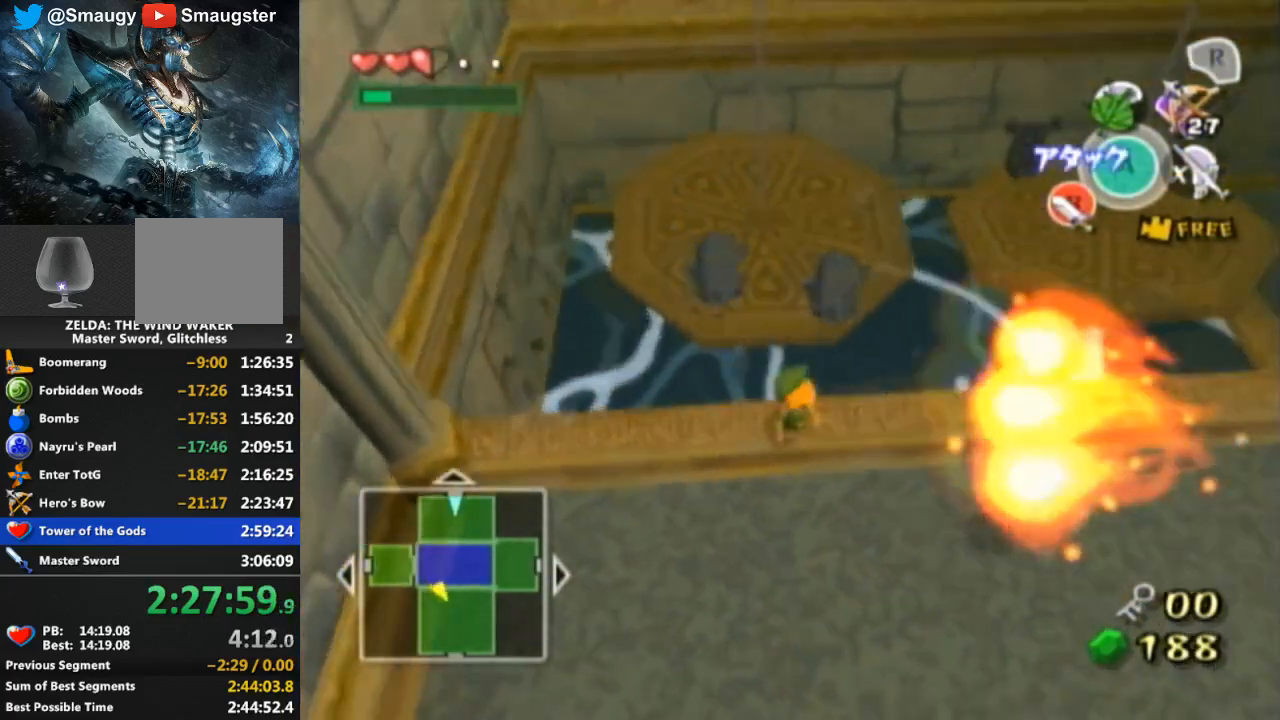
{"buttons": [], "left_stick": "up-right", "right_stick": "center", "events": [[300, "right_stick", "center"], [367, "left_stick", "right"], [500, "left_stick", "up-right"]]}
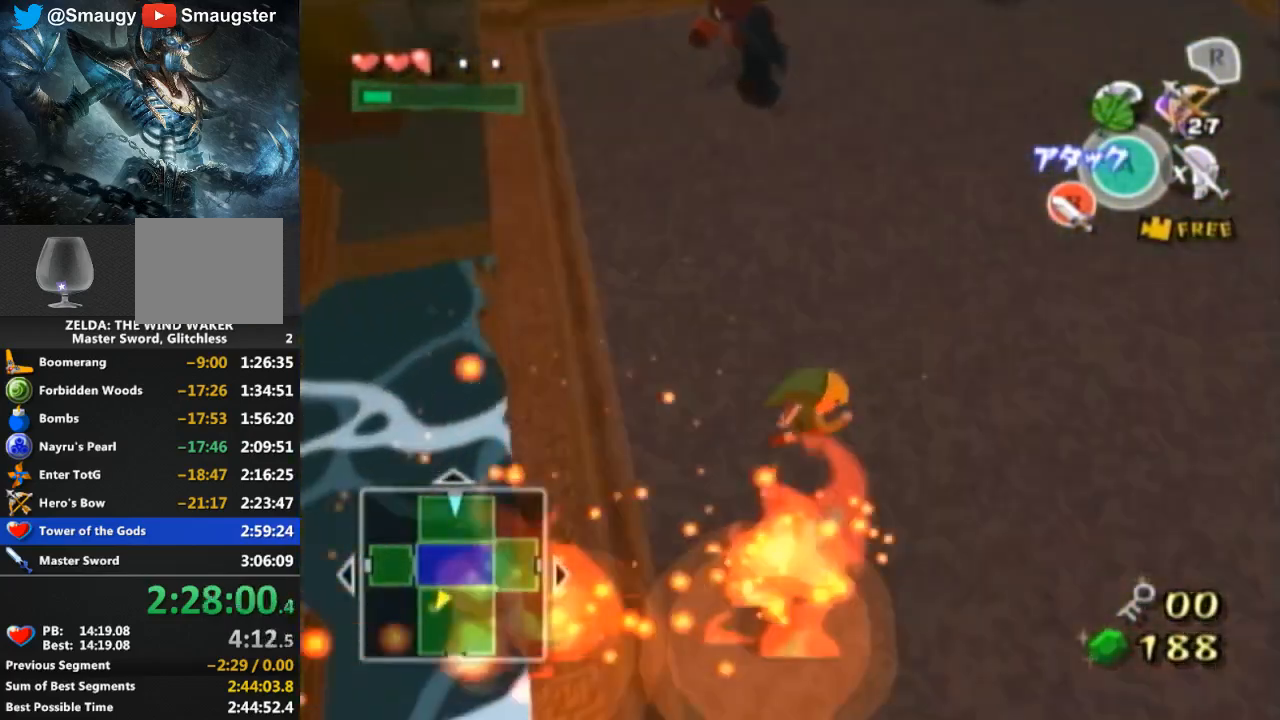
{"buttons": [], "left_stick": "up", "right_stick": "center", "events": [[100, "left_stick", "up"], [400, "A", "down"], [500, "A", "up"]]}
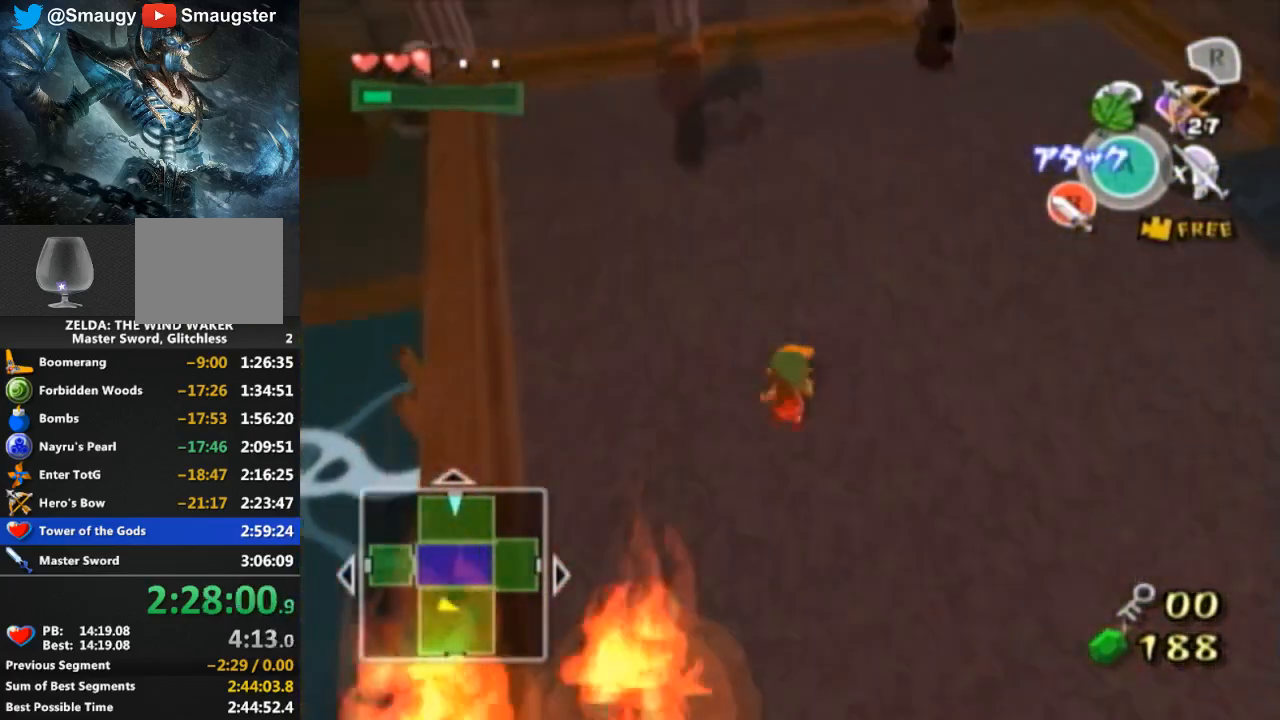
{"buttons": ["A"], "left_stick": "up-right", "right_stick": "center", "events": [[333, "left_stick", "up-right"], [467, "A", "down"]]}
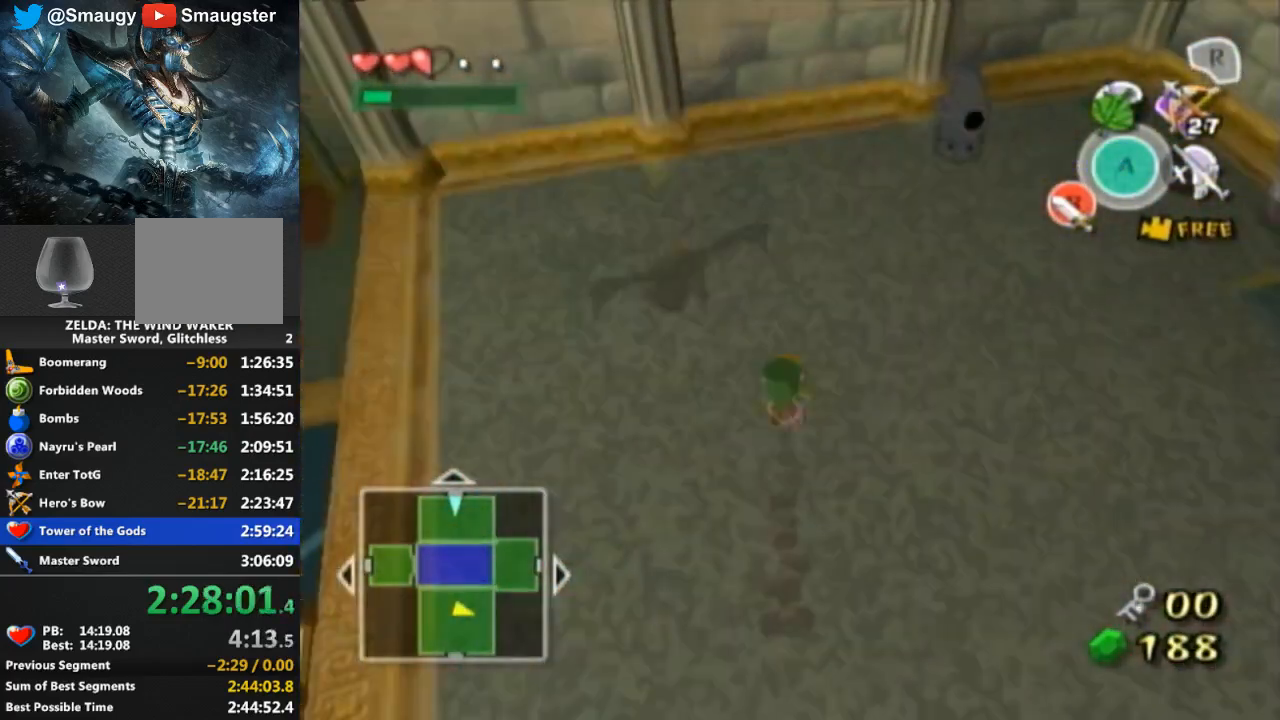
{"buttons": [], "left_stick": "left", "right_stick": "center", "events": [[100, "A", "up"], [367, "left_stick", "up-left"], [433, "left_stick", "left"]]}
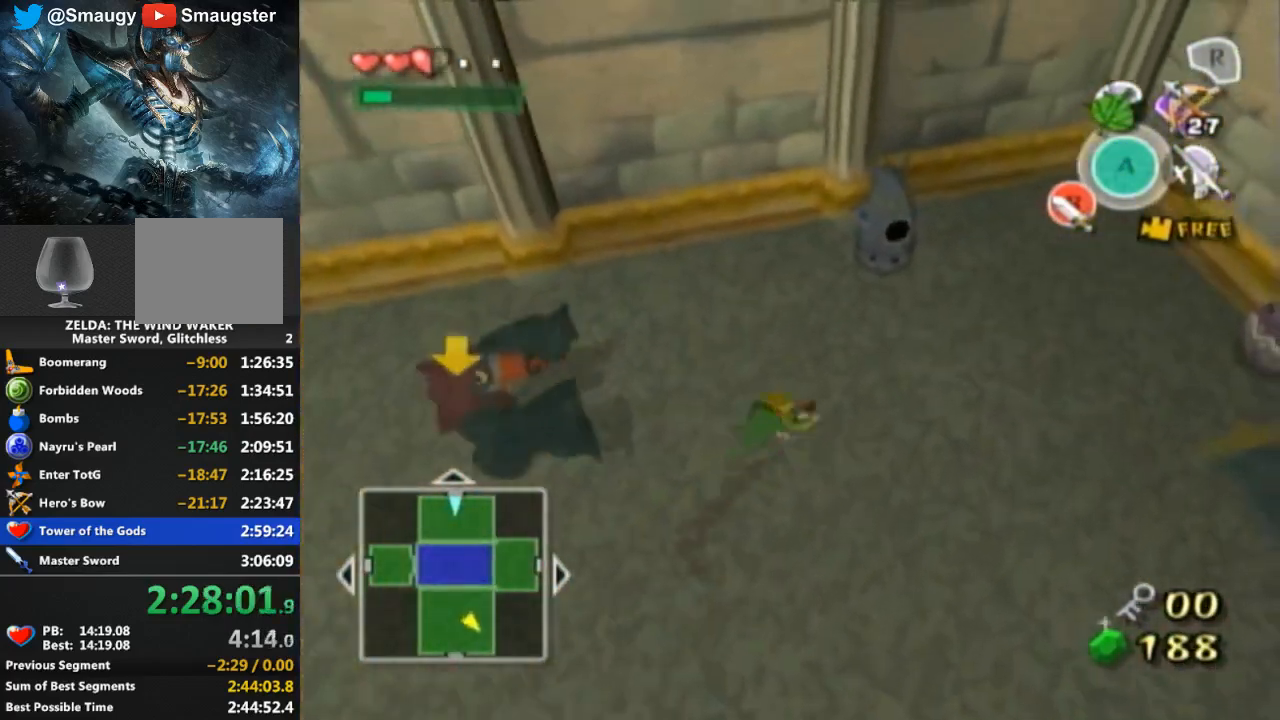
{"buttons": [], "left_stick": "down-left", "right_stick": "center", "events": [[133, "left_stick", "down-left"], [267, "B", "down"], [333, "B", "up"]]}
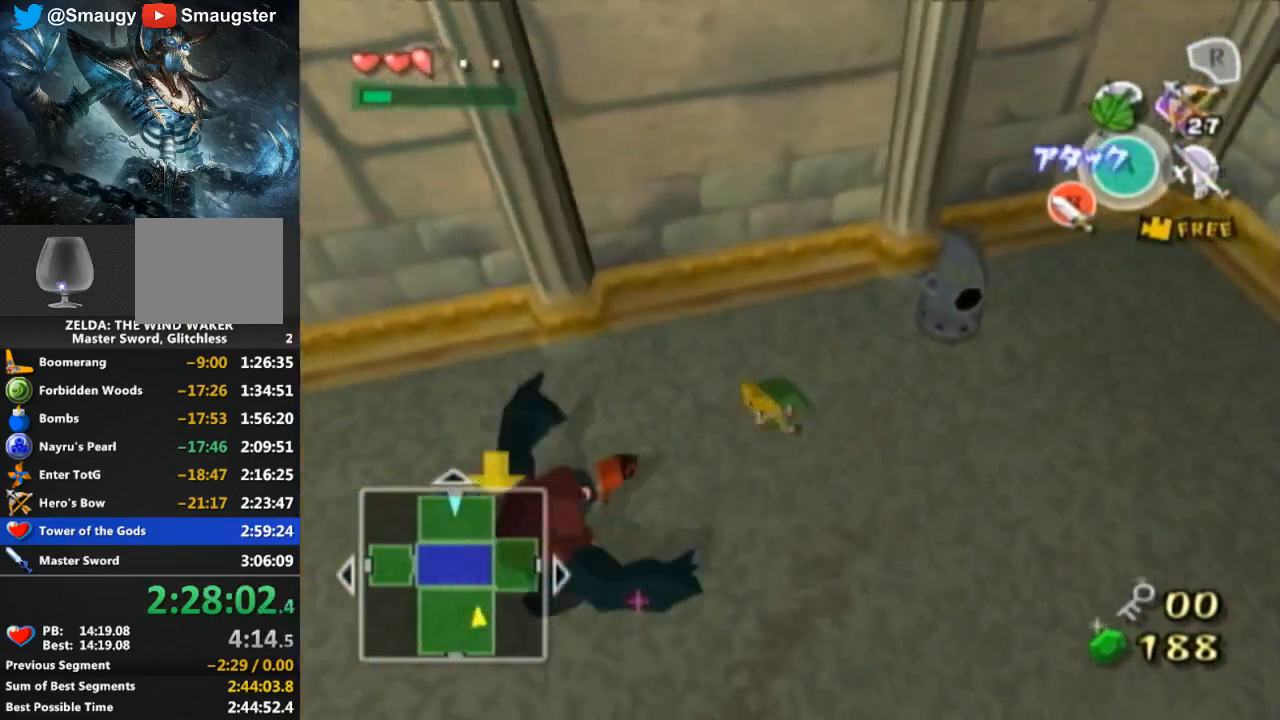
{"buttons": [], "left_stick": "up-right", "right_stick": "center", "events": [[167, "B", "down"], [233, "B", "up"], [333, "left_stick", "center"], [467, "left_stick", "up-right"]]}
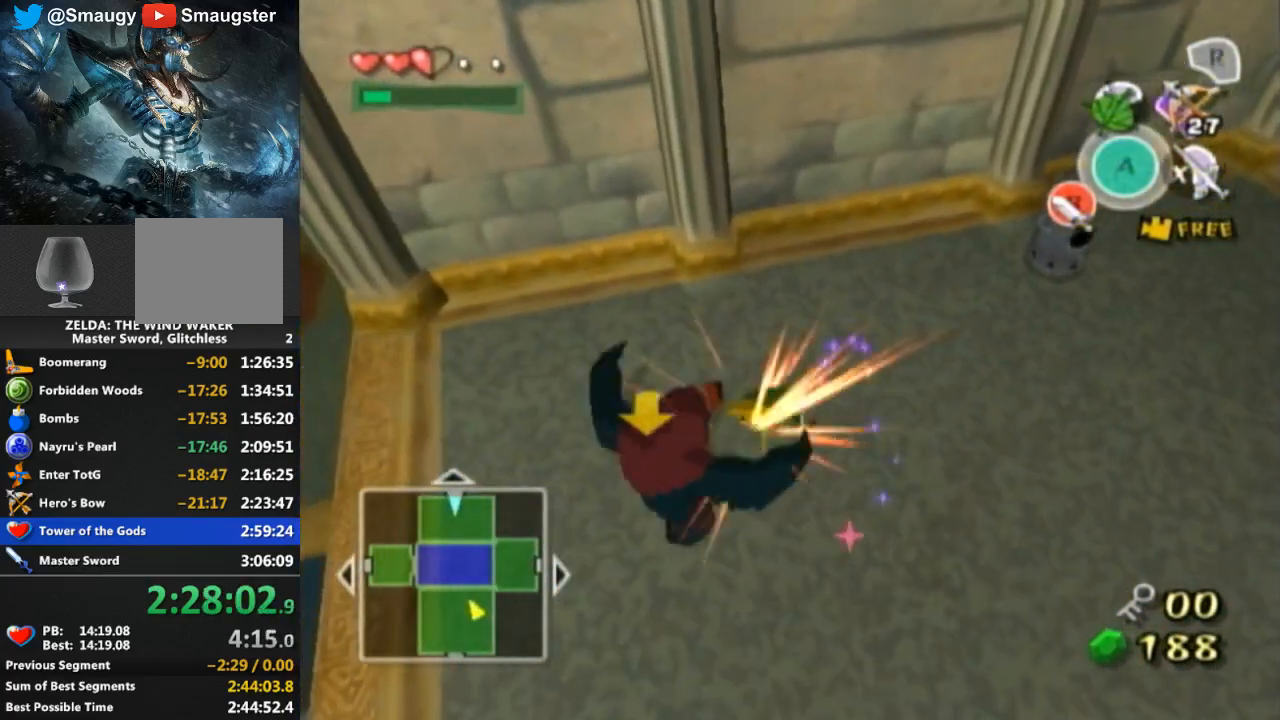
{"buttons": [], "left_stick": "up-right", "right_stick": "center", "events": []}
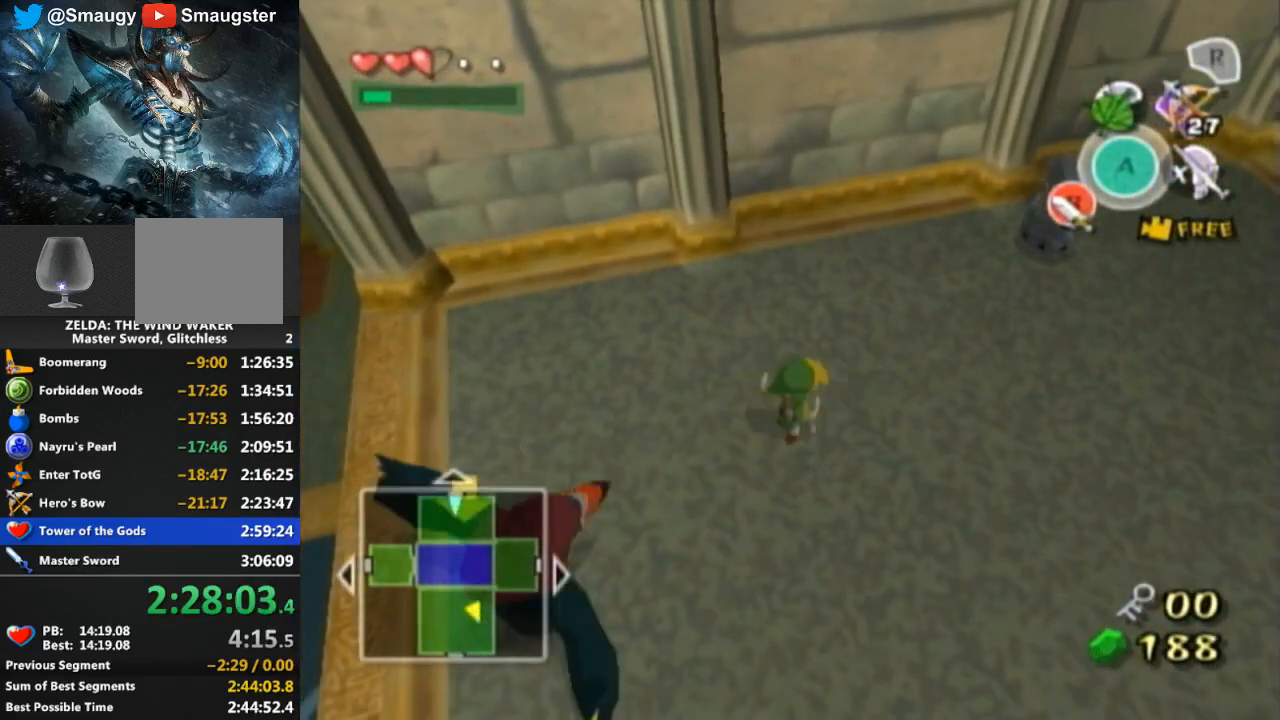
{"buttons": [], "left_stick": "up-right", "right_stick": "center", "events": [[167, "right_stick", "down-right"], [333, "right_stick", "center"]]}
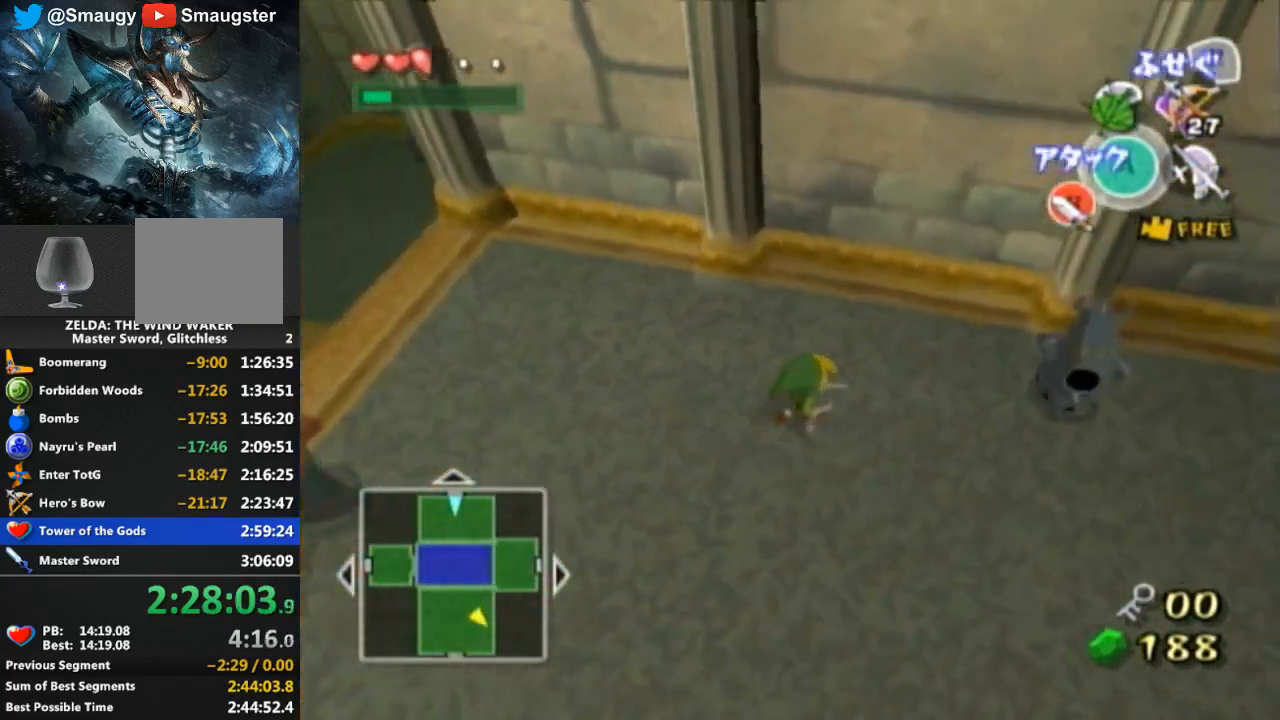
{"buttons": ["A"], "left_stick": "right", "right_stick": "center", "events": [[100, "left_stick", "right"], [500, "A", "down"]]}
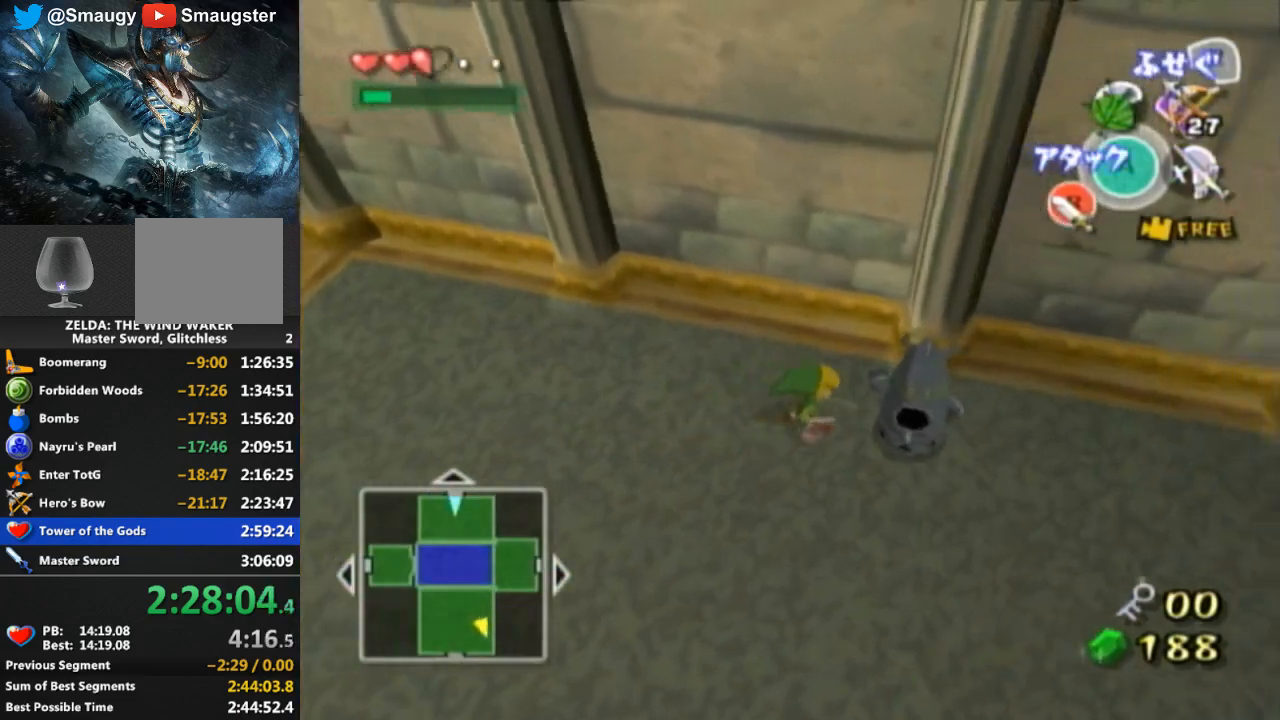
{"buttons": [], "left_stick": "center", "right_stick": "center", "events": [[67, "left_stick", "center"], [100, "A", "up"], [167, "A", "down"], [200, "A", "up"], [267, "A", "down"], [333, "A", "up"]]}
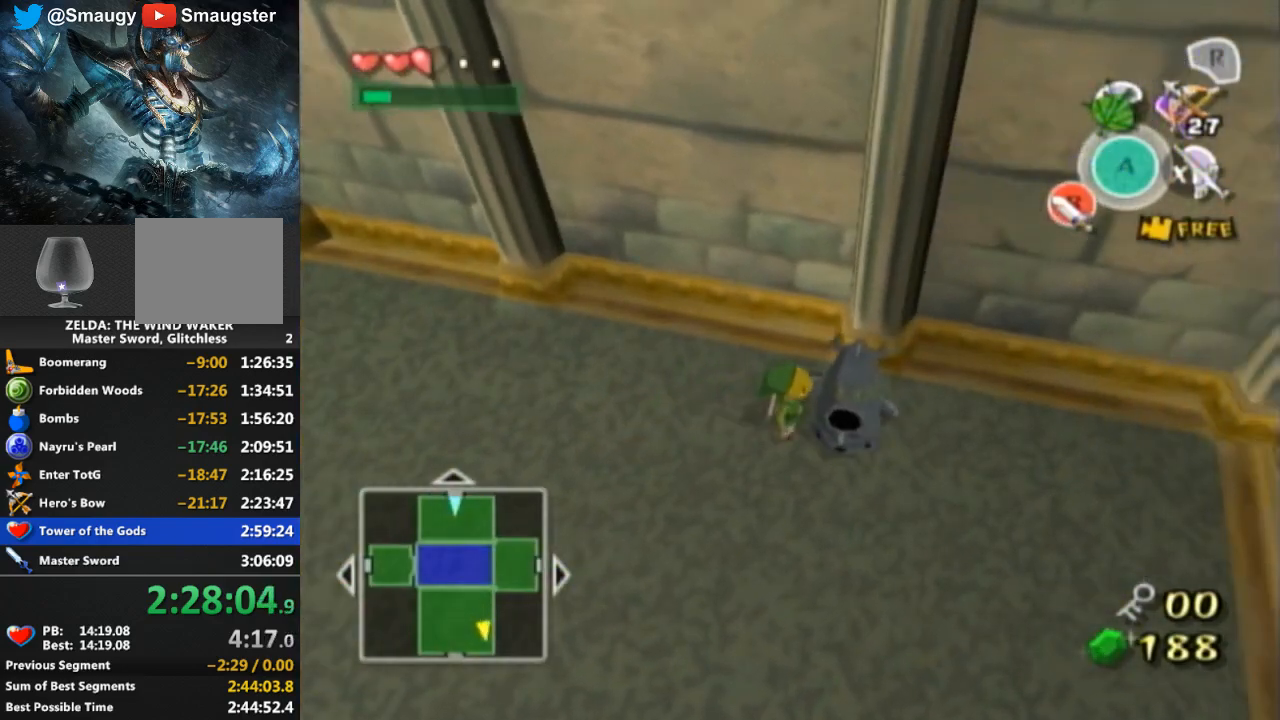
{"buttons": [], "left_stick": "left", "right_stick": "down-right", "events": [[167, "right_stick", "down-right"], [267, "left_stick", "down-left"], [467, "left_stick", "left"]]}
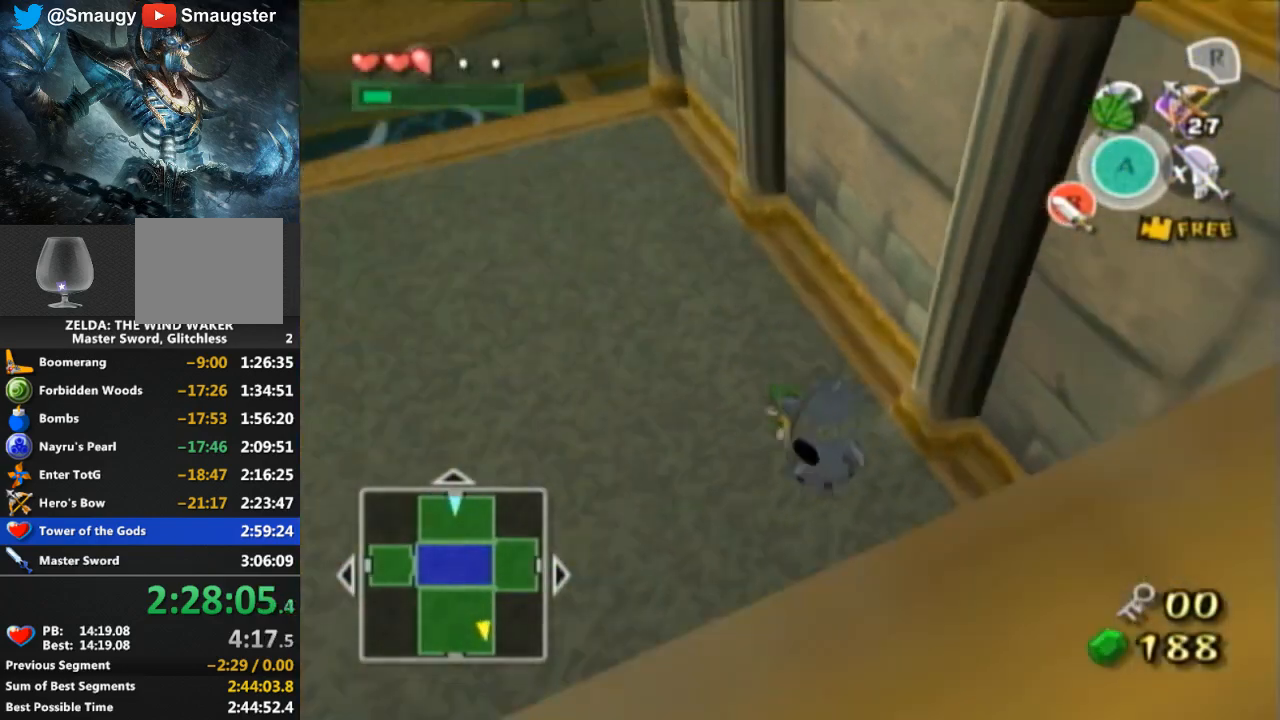
{"buttons": [], "left_stick": "up-left", "right_stick": "center", "events": [[133, "left_stick", "up-left"], [133, "right_stick", "center"], [300, "R1", "down"], [333, "R1", "up"]]}
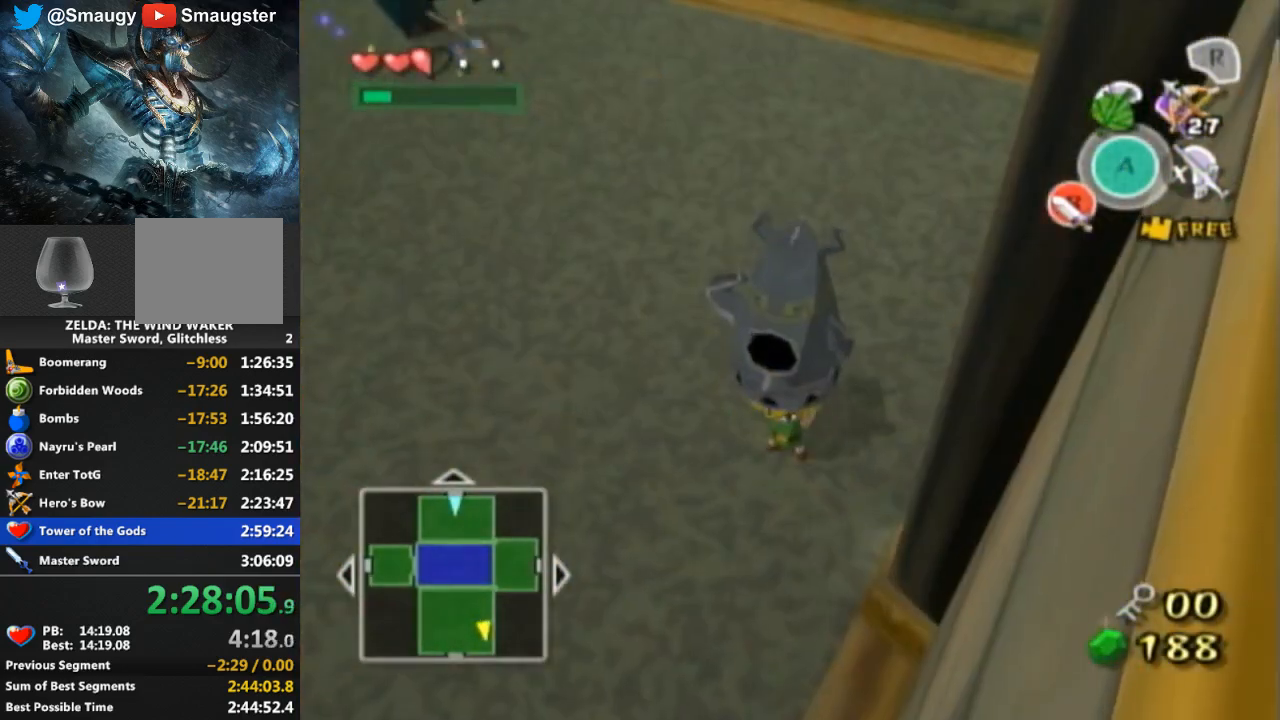
{"buttons": [], "left_stick": "up-left", "right_stick": "center", "events": []}
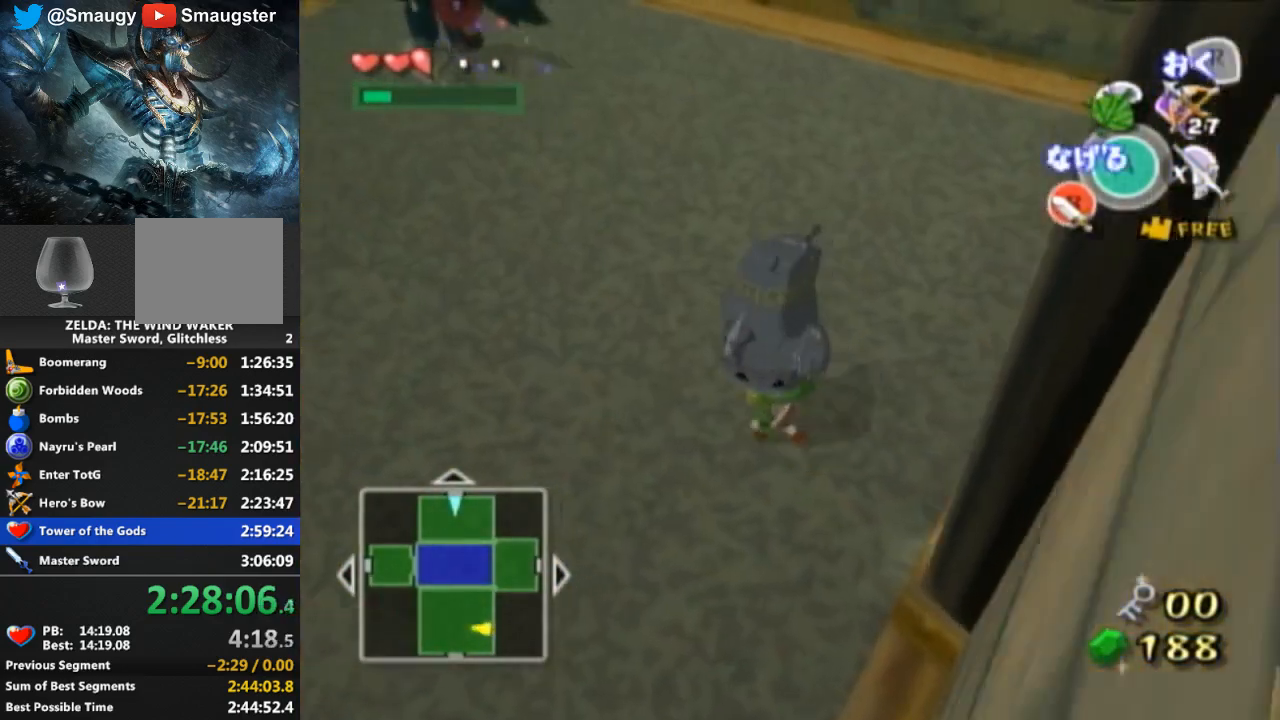
{"buttons": [], "left_stick": "up-left", "right_stick": "center", "events": []}
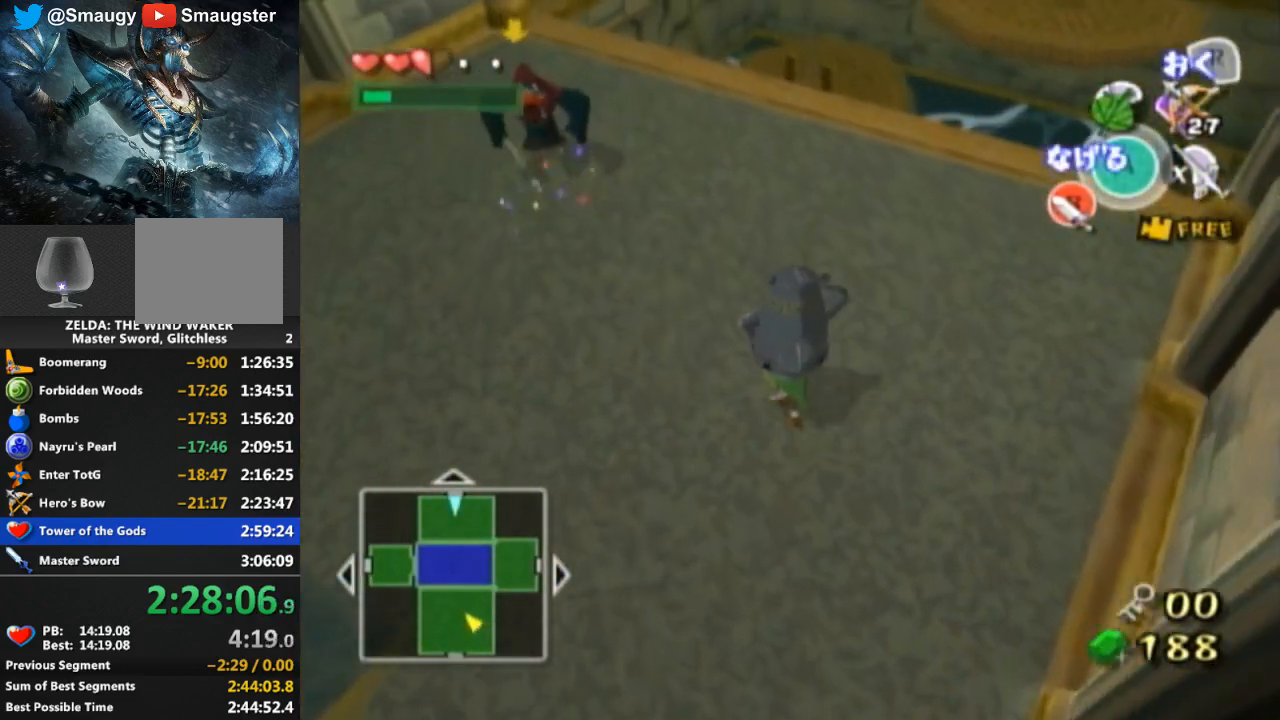
{"buttons": [], "left_stick": "up-left", "right_stick": "center", "events": []}
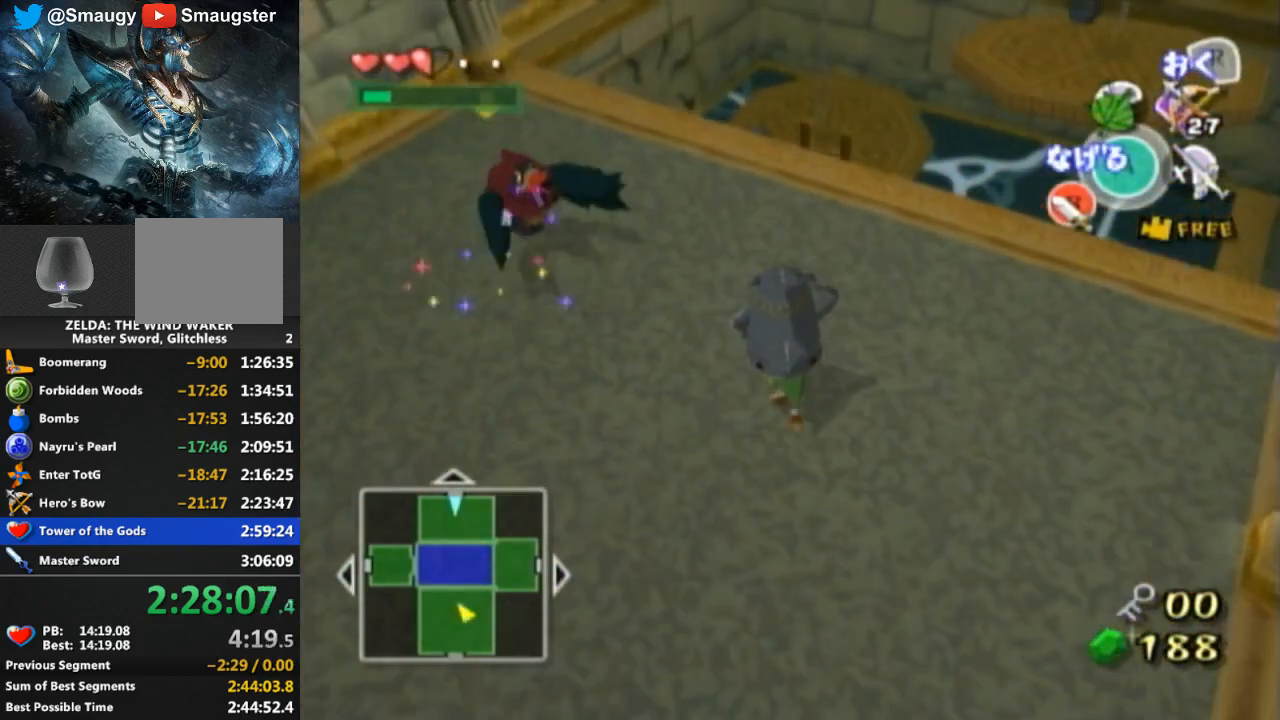
{"buttons": [], "left_stick": "up", "right_stick": "center", "events": [[500, "left_stick", "up"]]}
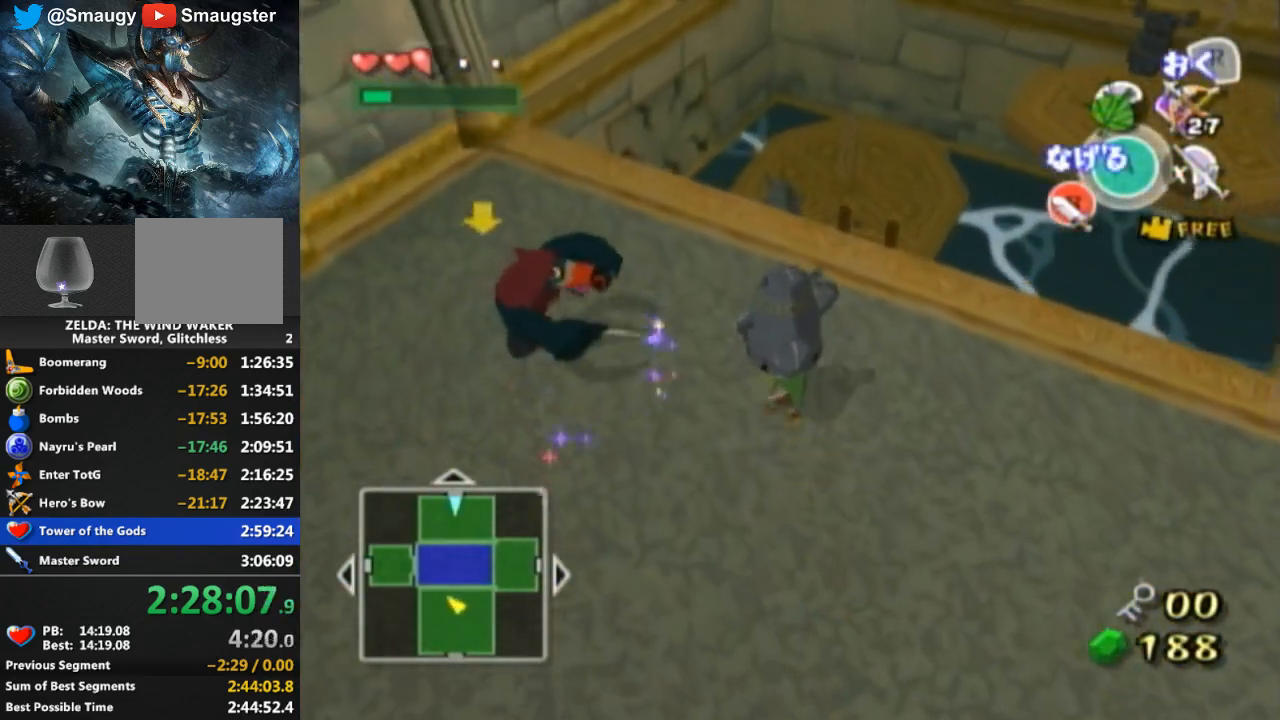
{"buttons": [], "left_stick": "up", "right_stick": "center", "events": []}
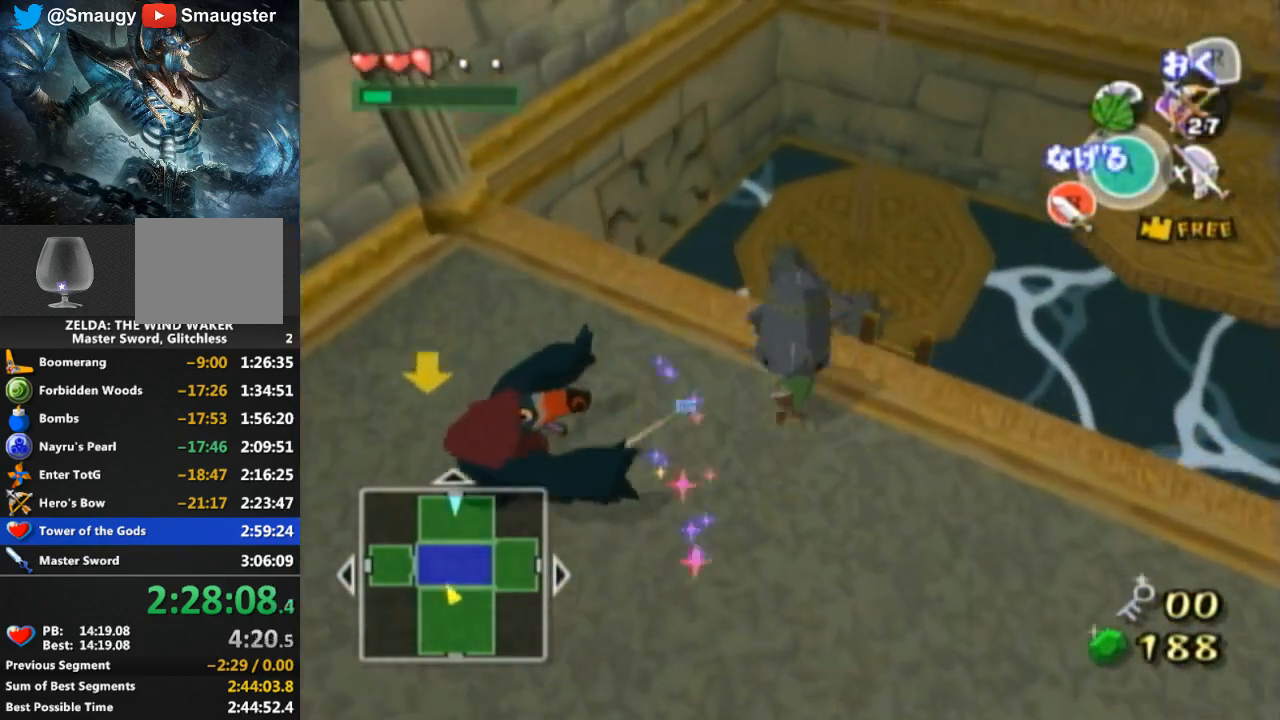
{"buttons": [], "left_stick": "down", "right_stick": "center", "events": [[200, "A", "down"], [267, "A", "up"], [267, "left_stick", "center"], [433, "left_stick", "down"]]}
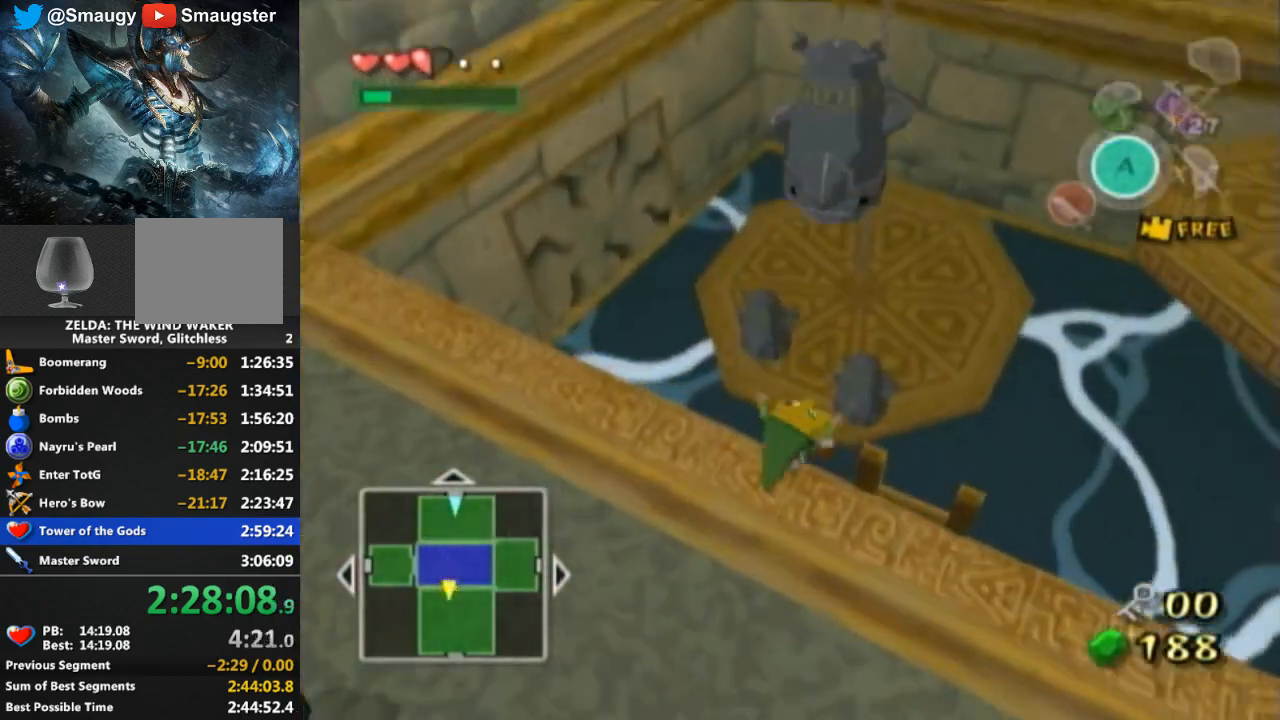
{"buttons": [], "left_stick": "down-left", "right_stick": "center", "events": [[467, "left_stick", "down-left"]]}
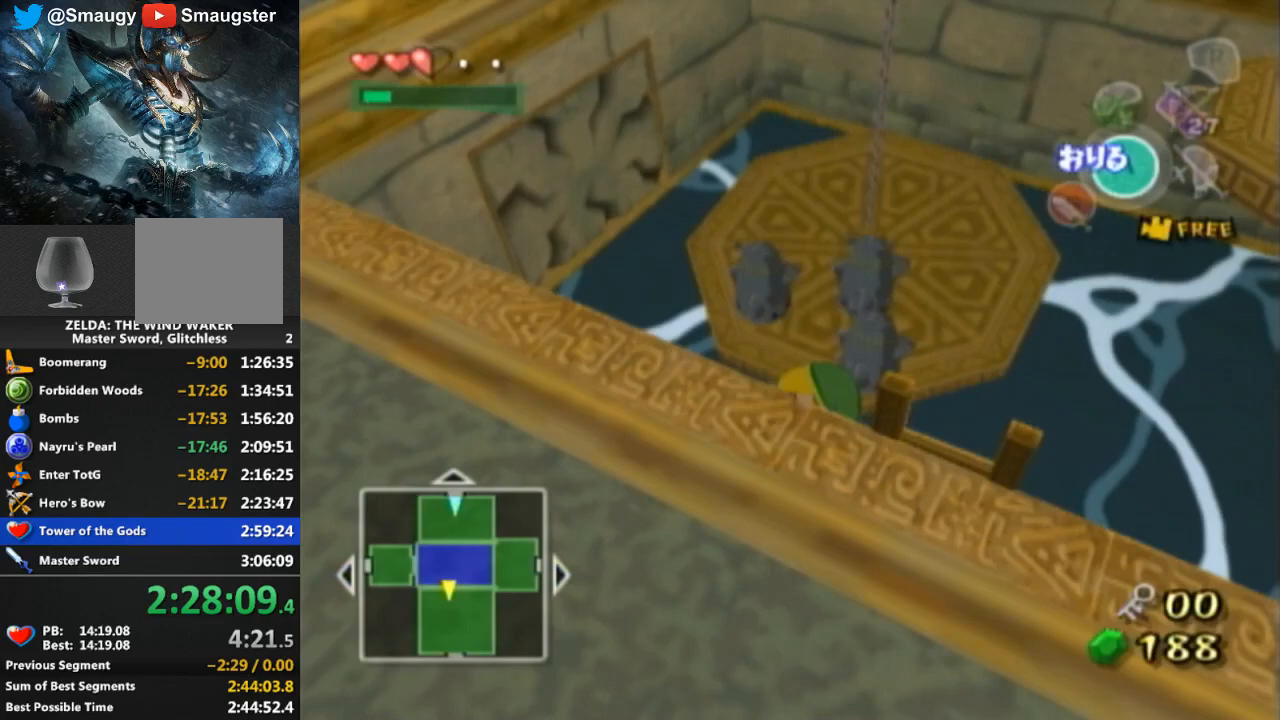
{"buttons": [], "left_stick": "down-left", "right_stick": "center", "events": []}
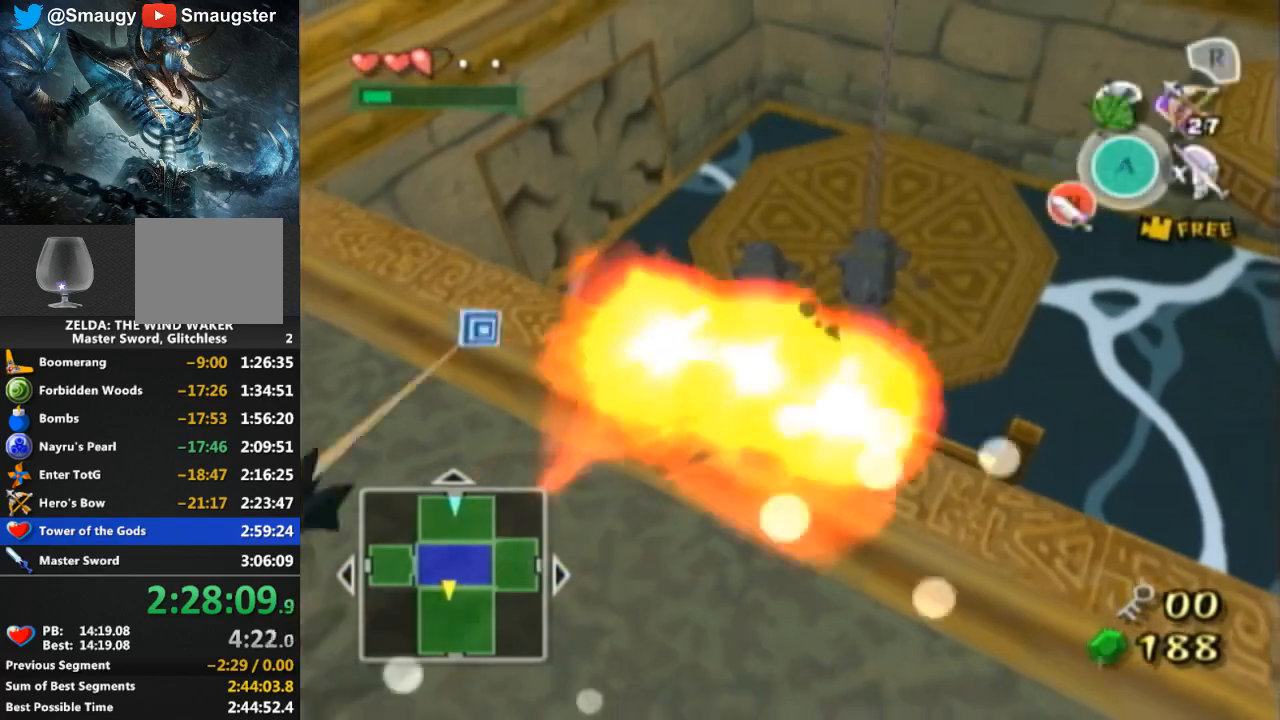
{"buttons": [], "left_stick": "center", "right_stick": "center", "events": [[133, "left_stick", "down"], [367, "left_stick", "center"]]}
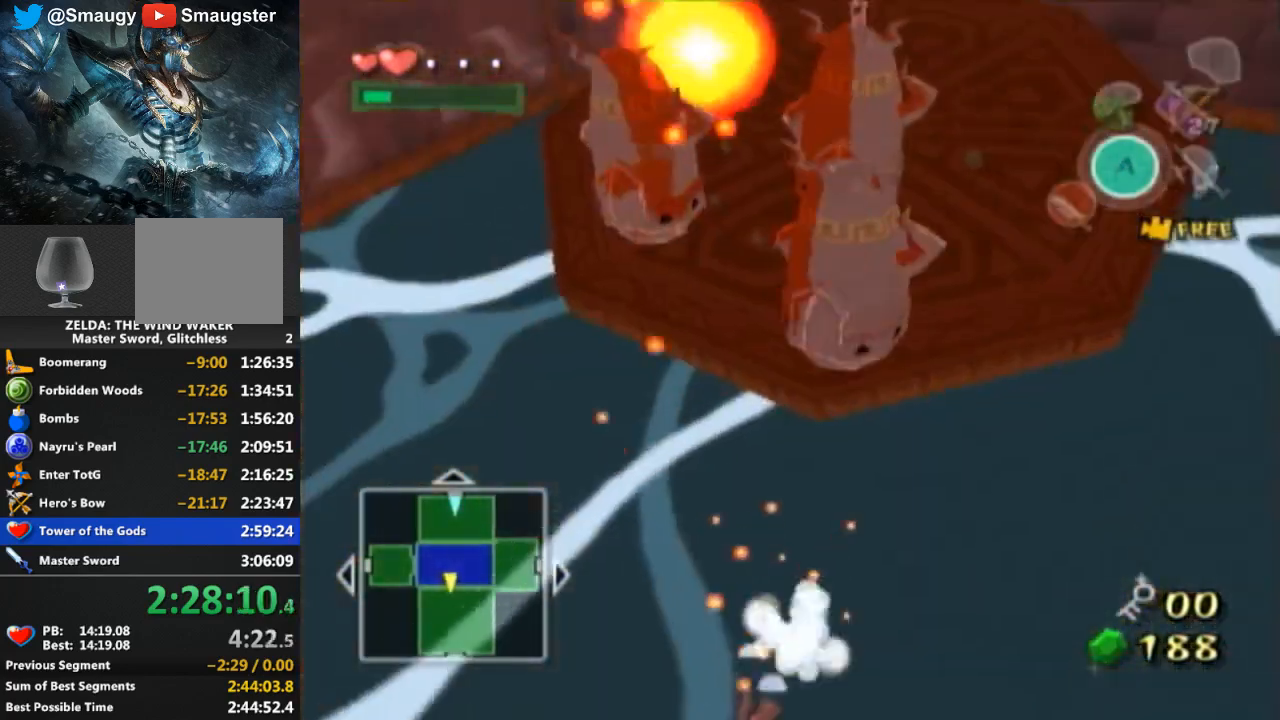
{"buttons": [], "left_stick": "center", "right_stick": "down-right", "events": [[100, "right_stick", "down-right"]]}
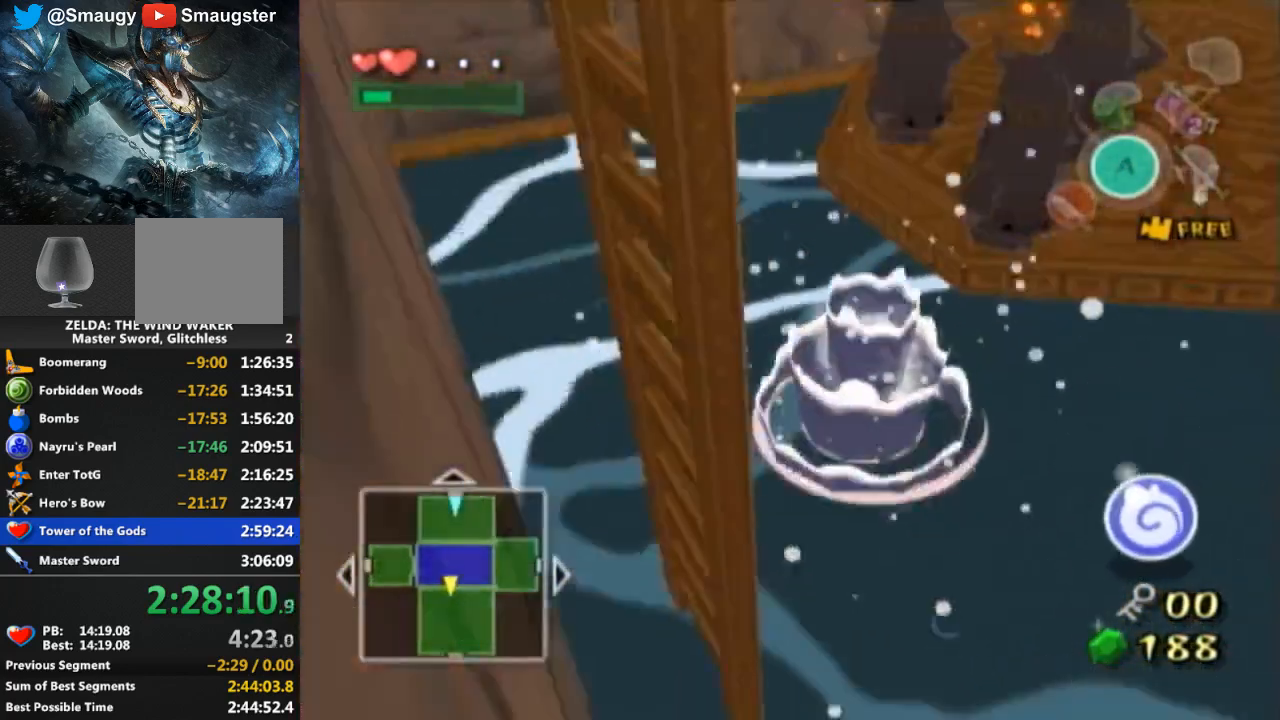
{"buttons": [], "left_stick": "down", "right_stick": "down-right", "events": [[367, "left_stick", "down"]]}
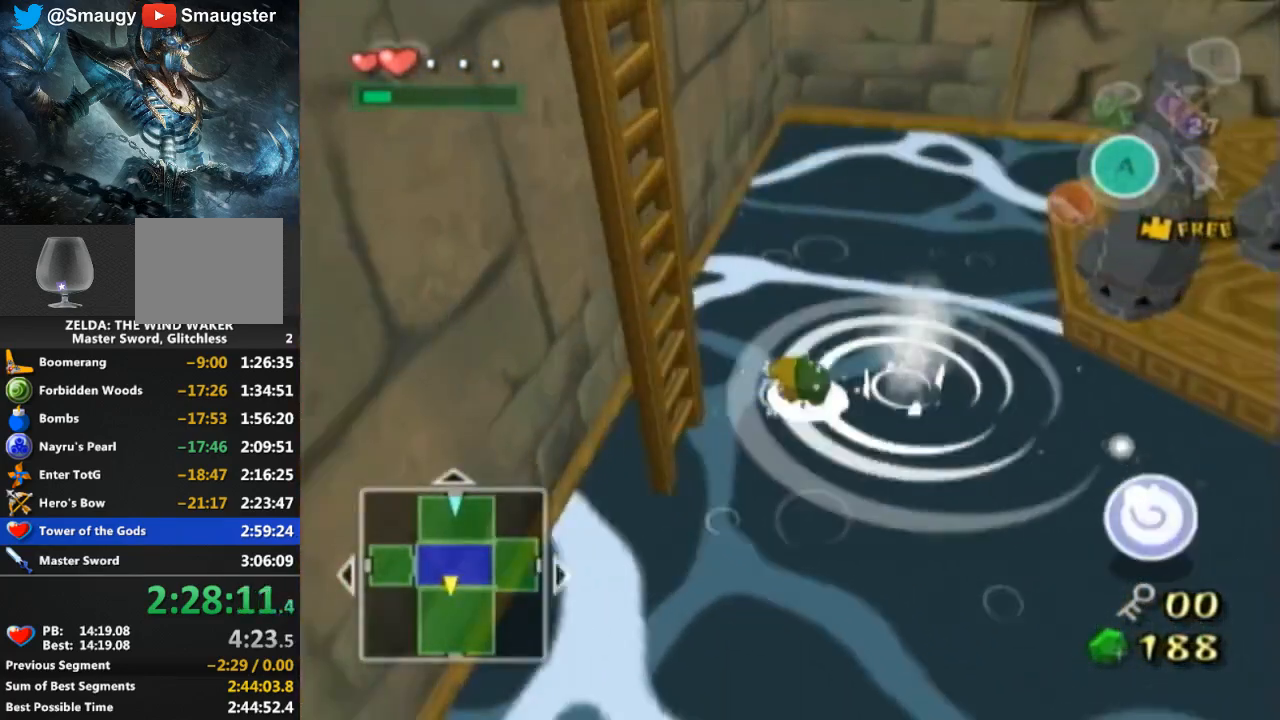
{"buttons": [], "left_stick": "down-left", "right_stick": "center", "events": [[233, "left_stick", "down-right"], [267, "right_stick", "center"], [500, "left_stick", "down-left"]]}